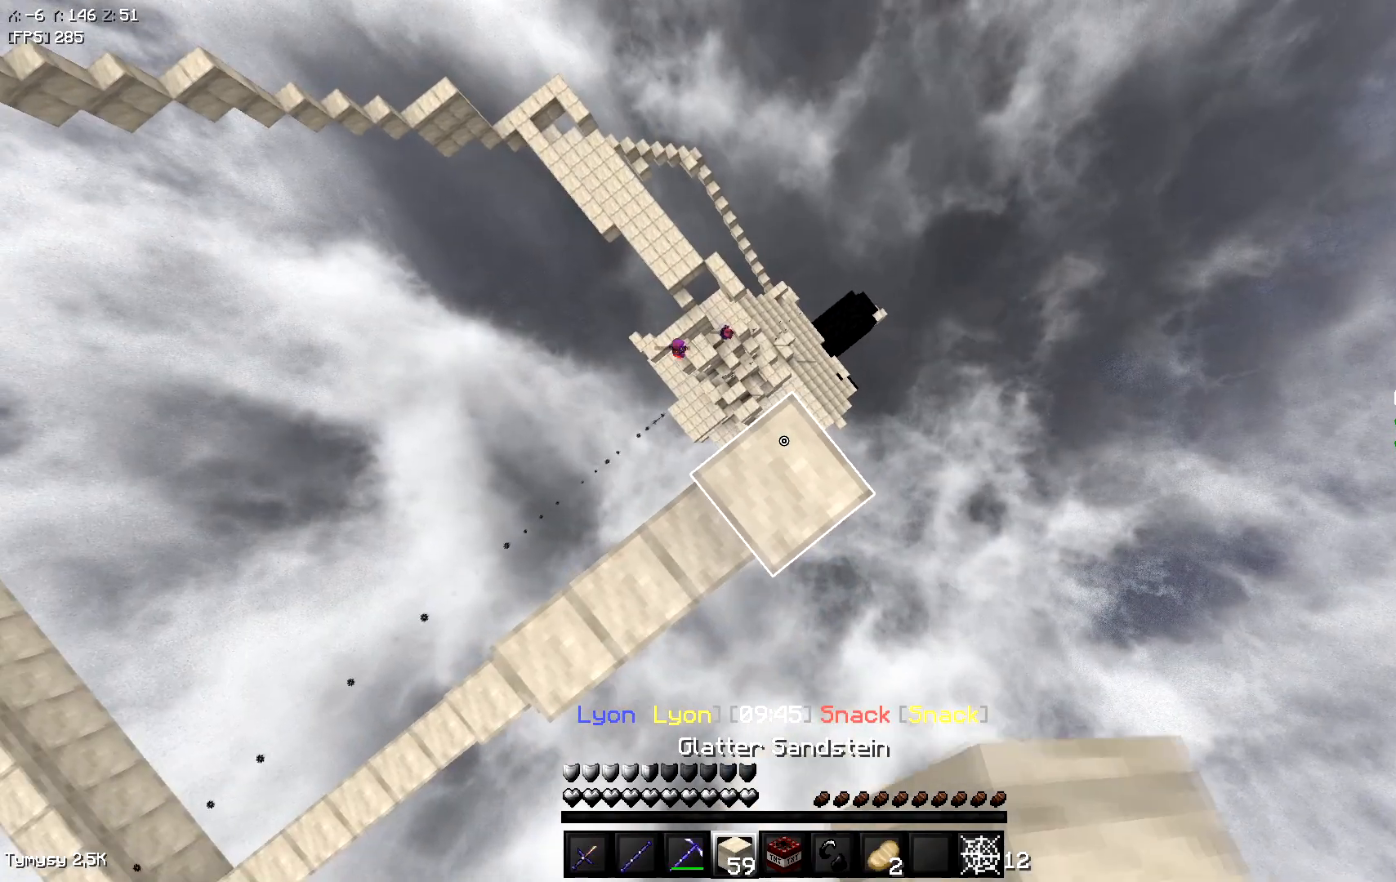
Gameplay with keyboard; each line is a JSON object with the keys held at the frame after it. "events" lists presses ("down") and releases ("up") of "a", "d", "s", "space" and "w" between this image and that frame as [ms after this image, input, new state], when the widget could be followed in between. No other keys are recorded. Mouse input is not recorded.
{"keys": ["d", "w"], "events": [[33, "w", "up"], [367, "w", "down"]]}
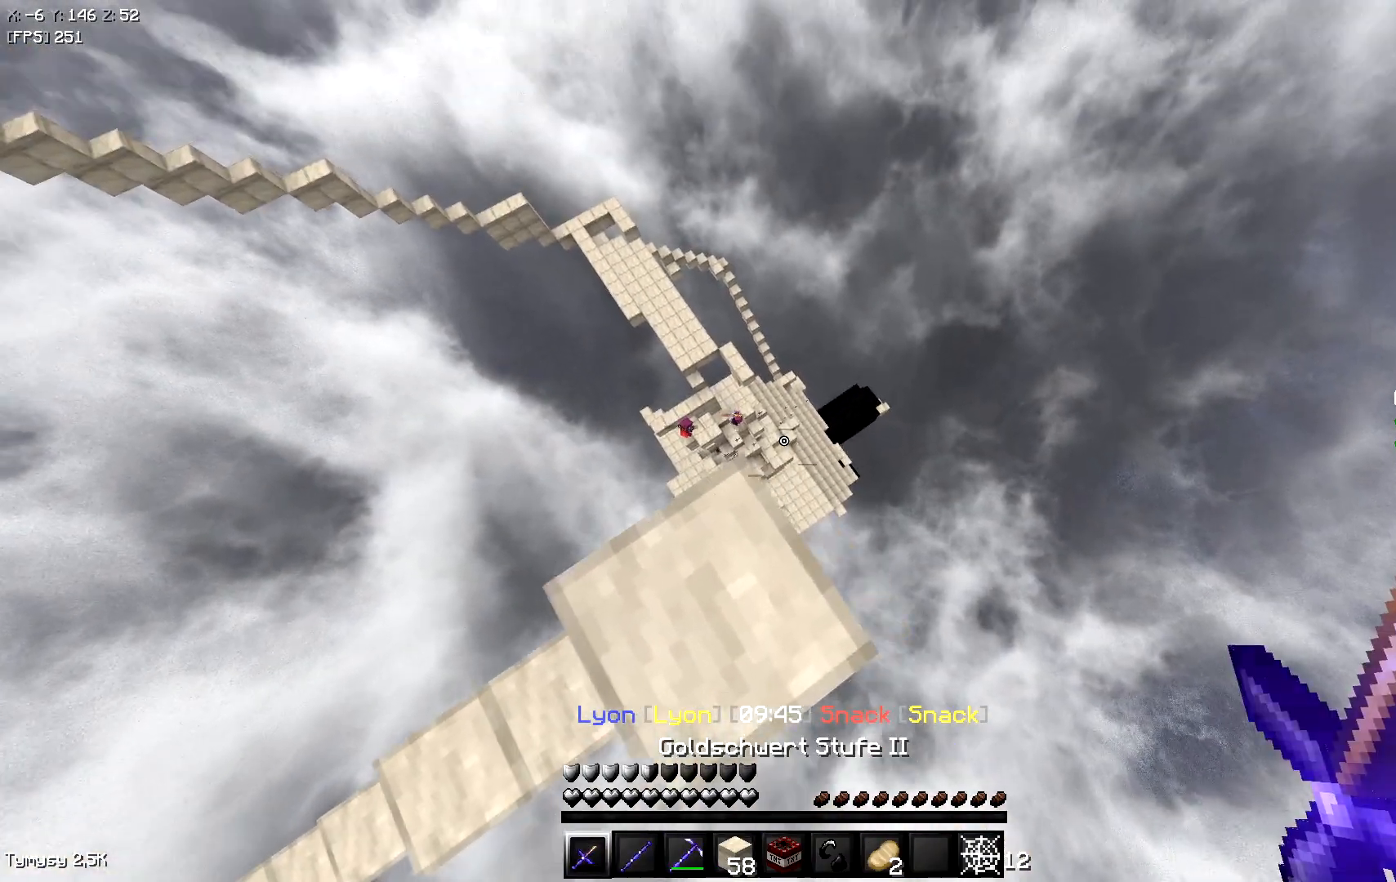
{"keys": ["w"], "events": [[50, "d", "up"], [167, "a", "down"], [300, "a", "up"]]}
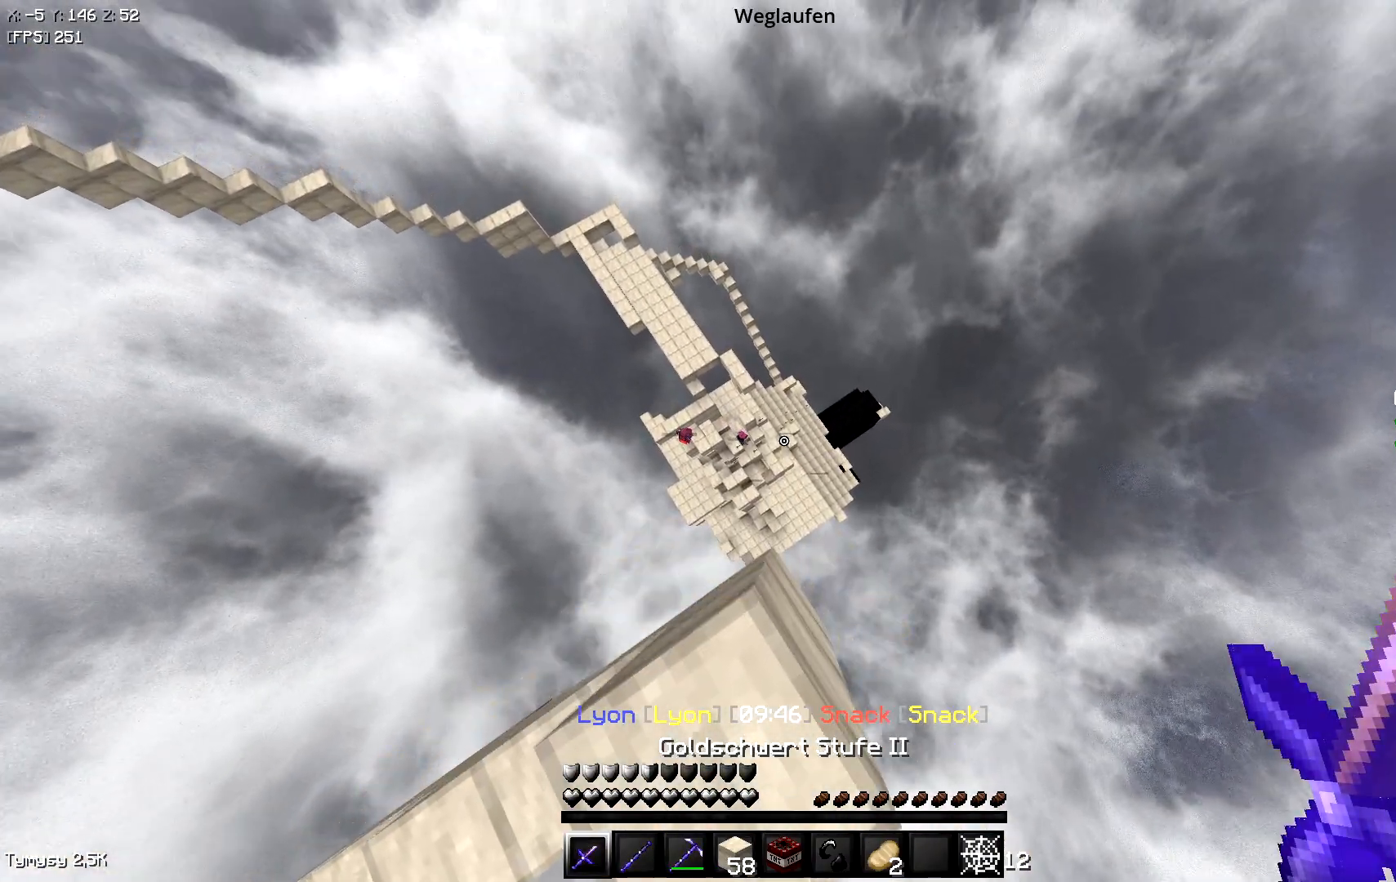
{"keys": ["w"], "events": []}
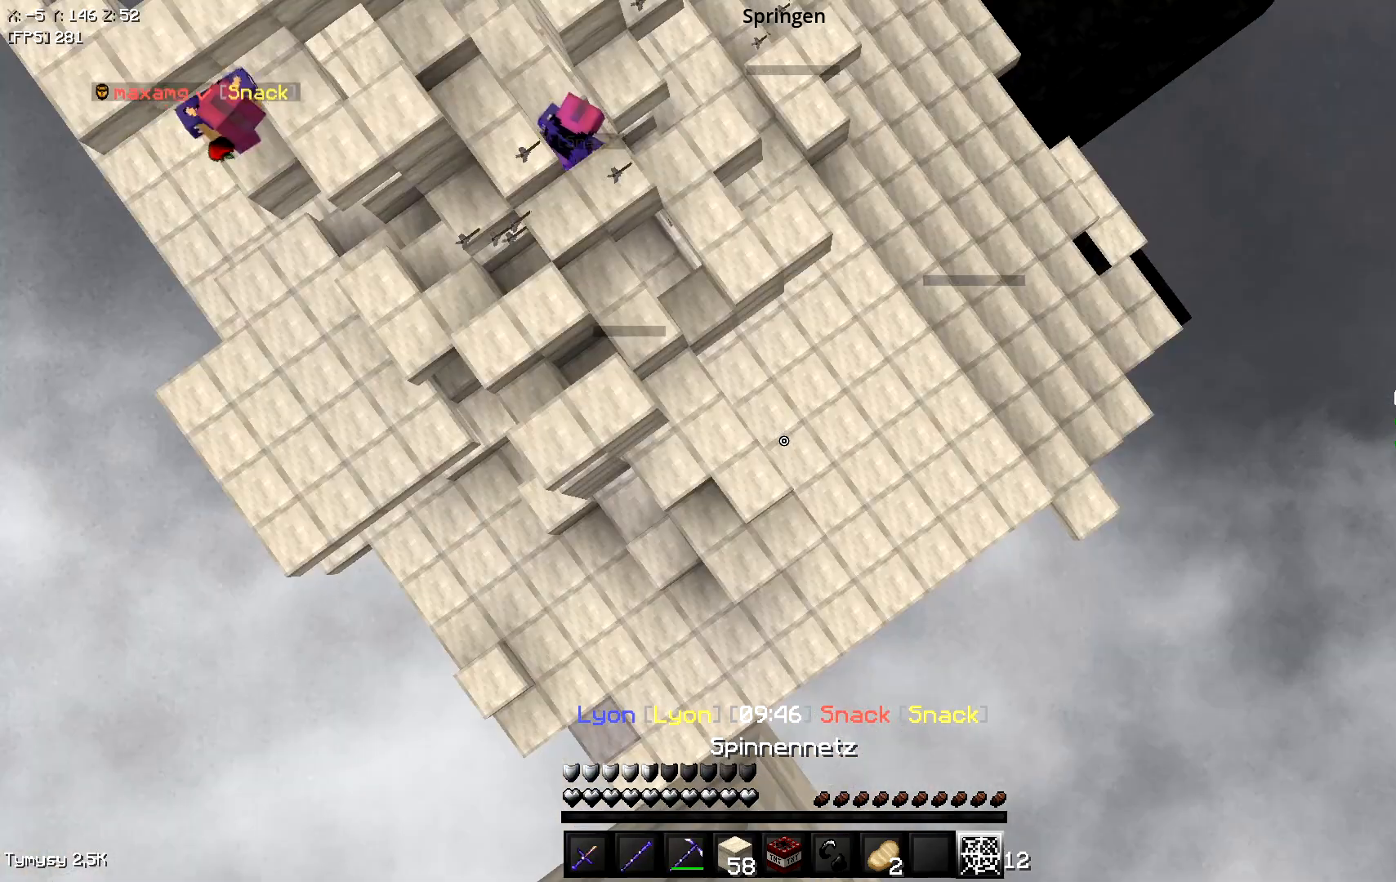
{"keys": ["w"], "events": []}
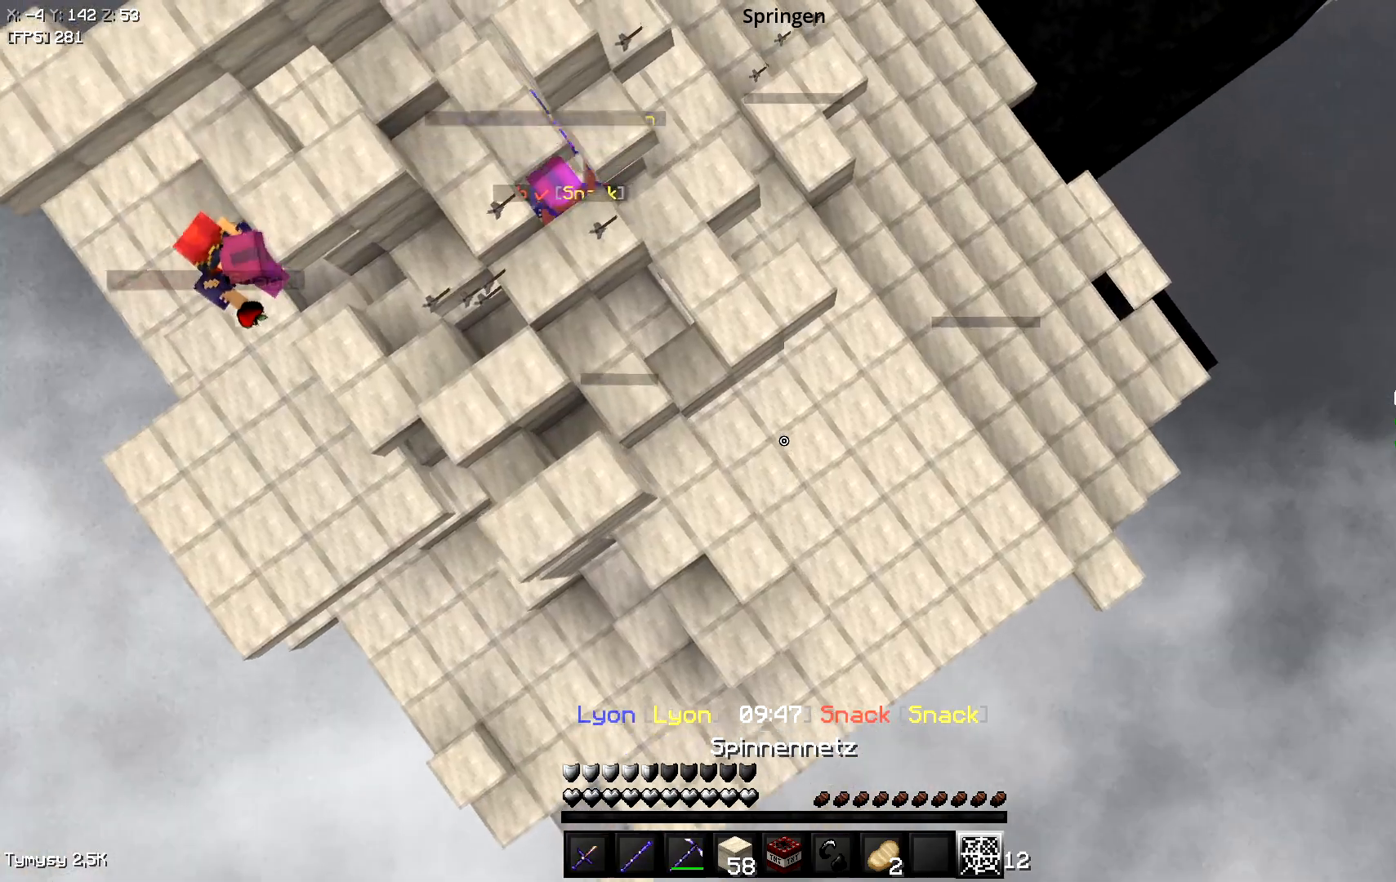
{"keys": ["a", "w"], "events": [[417, "a", "down"]]}
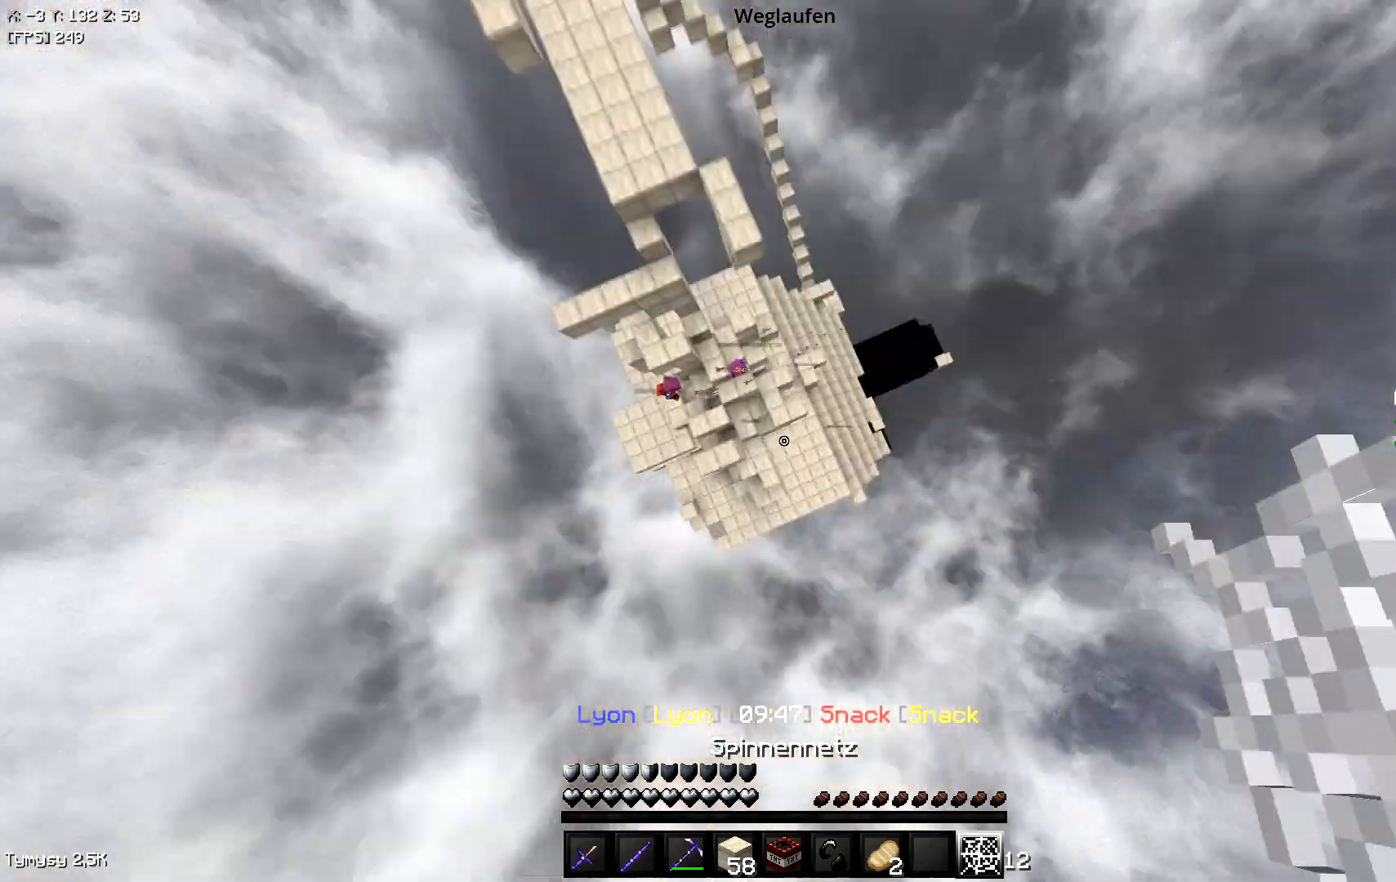
{"keys": ["a"], "events": [[400, "w", "up"]]}
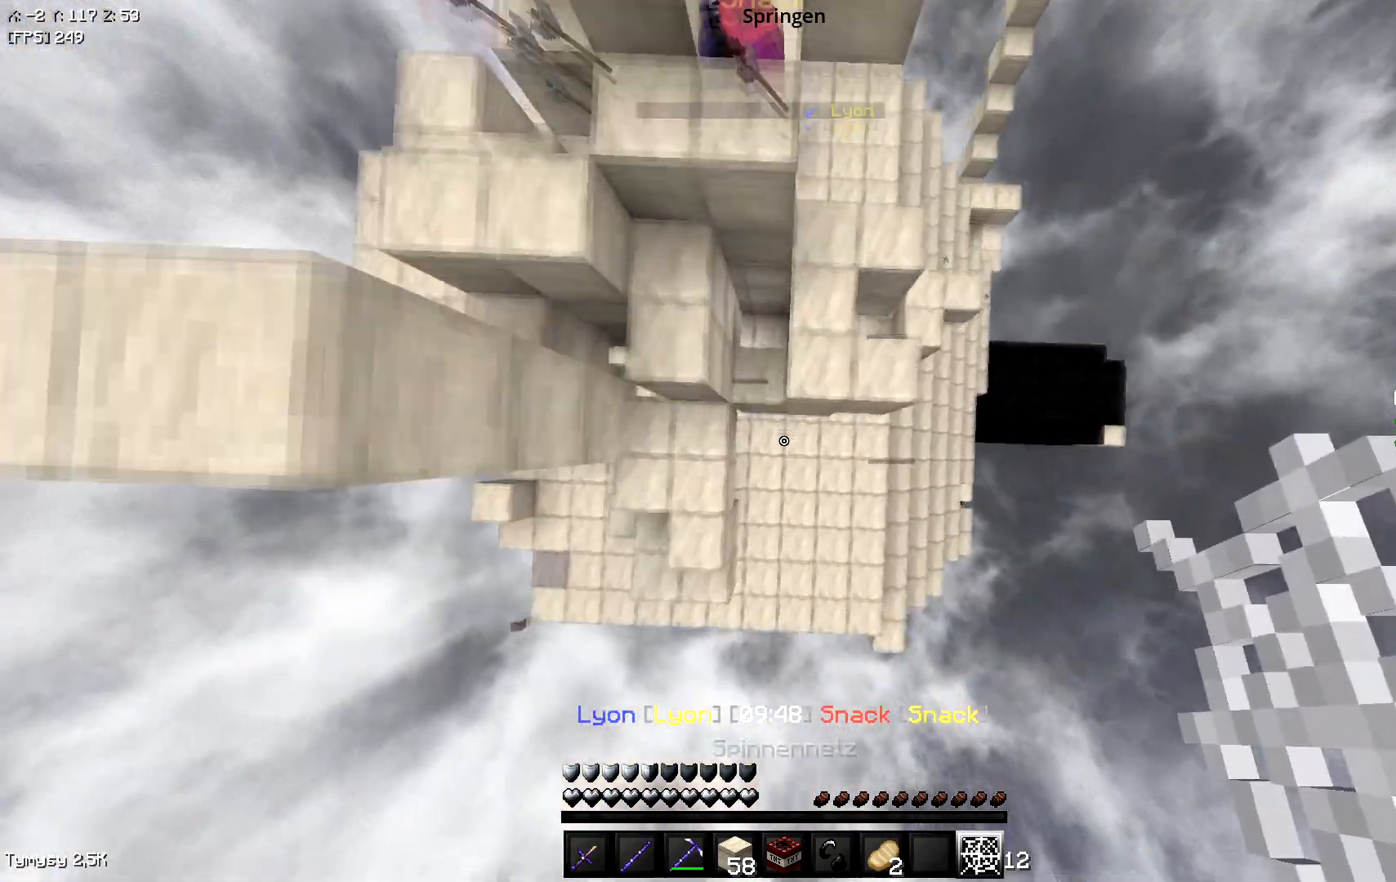
{"keys": [], "events": [[150, "a", "up"]]}
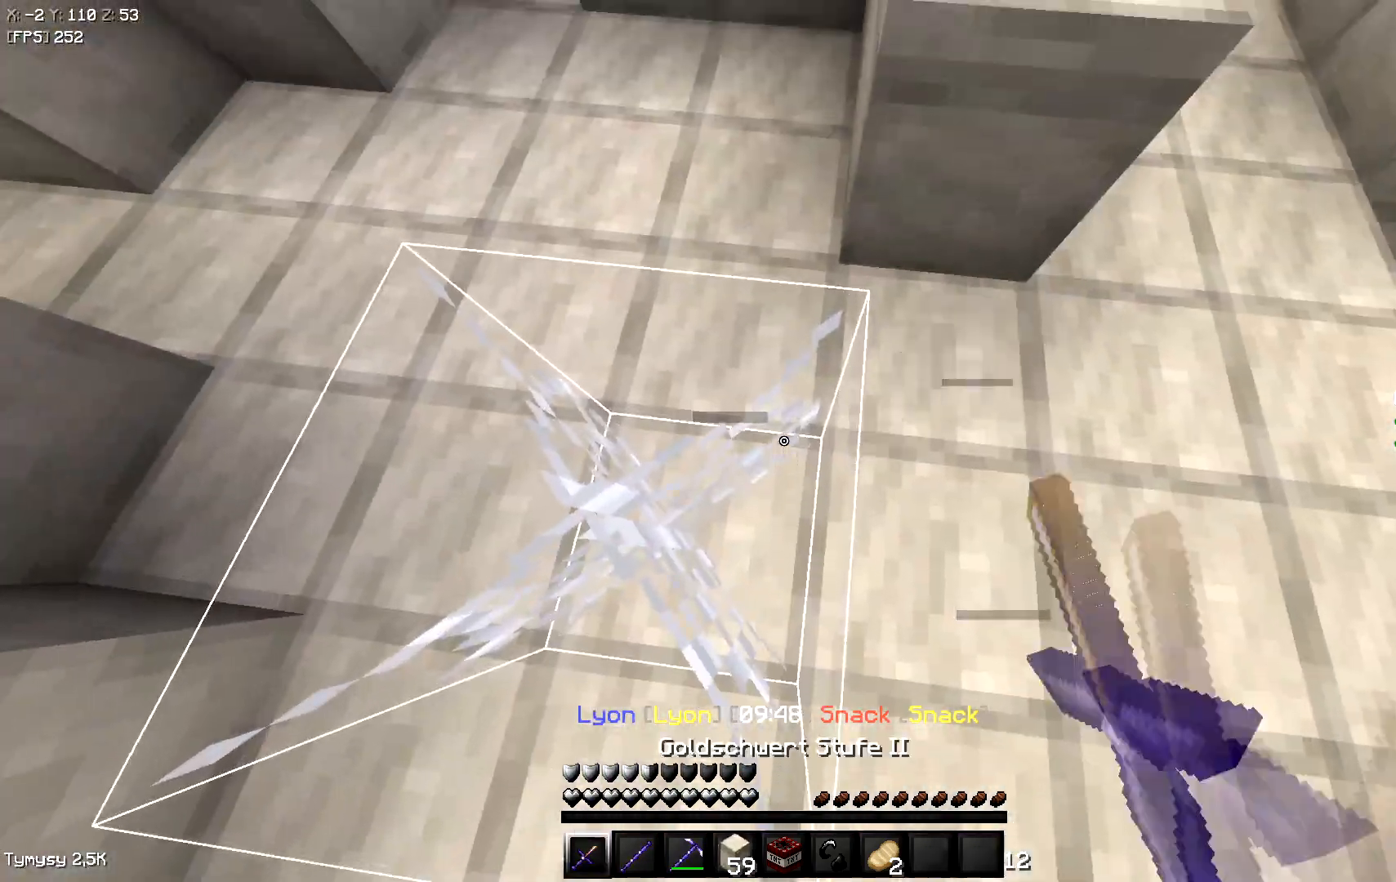
{"keys": ["w"], "events": [[183, "w", "down"]]}
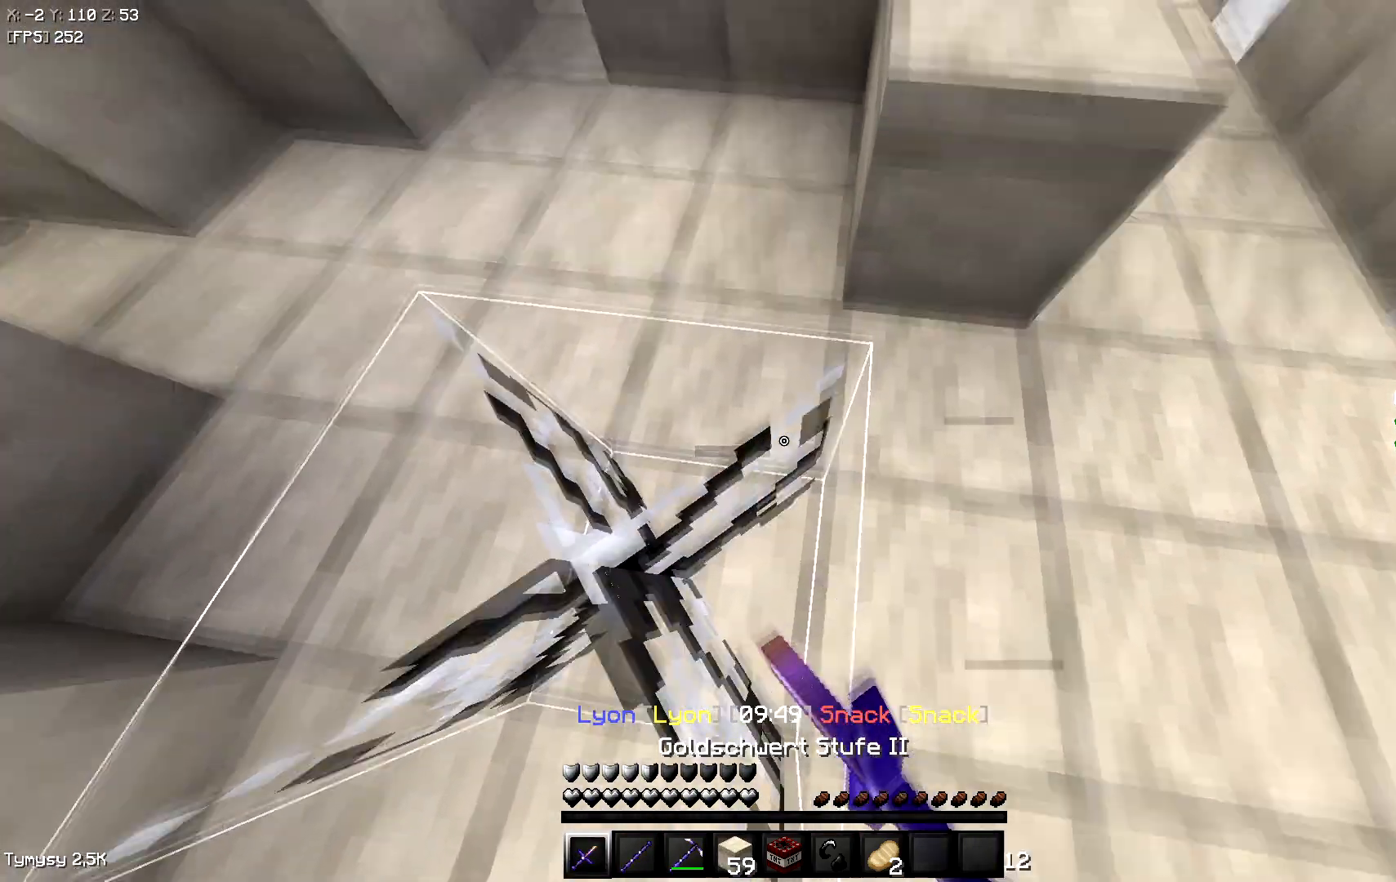
{"keys": ["a", "w"], "events": [[133, "a", "down"]]}
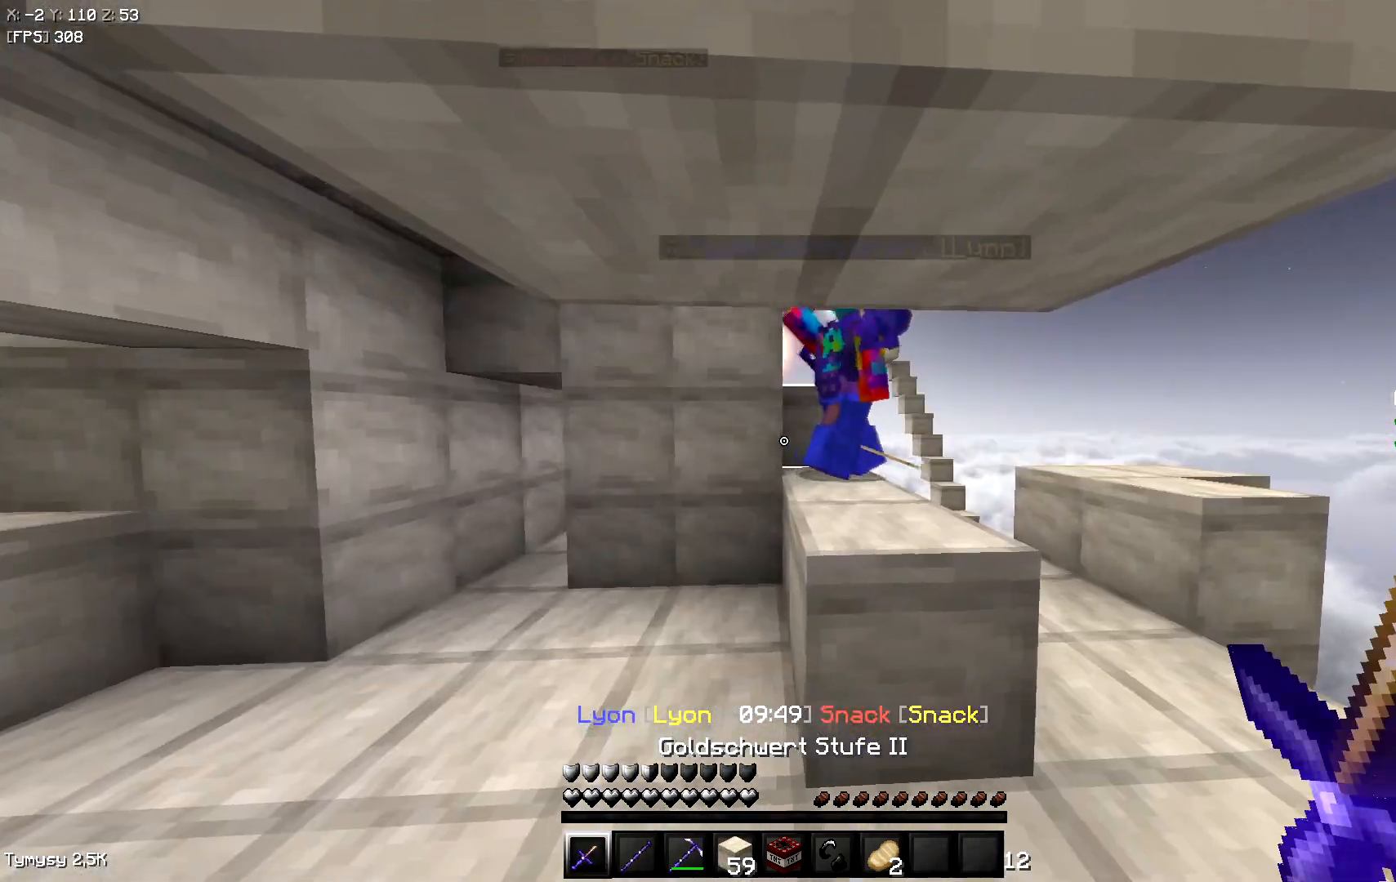
{"keys": ["w"], "events": [[50, "a", "up"]]}
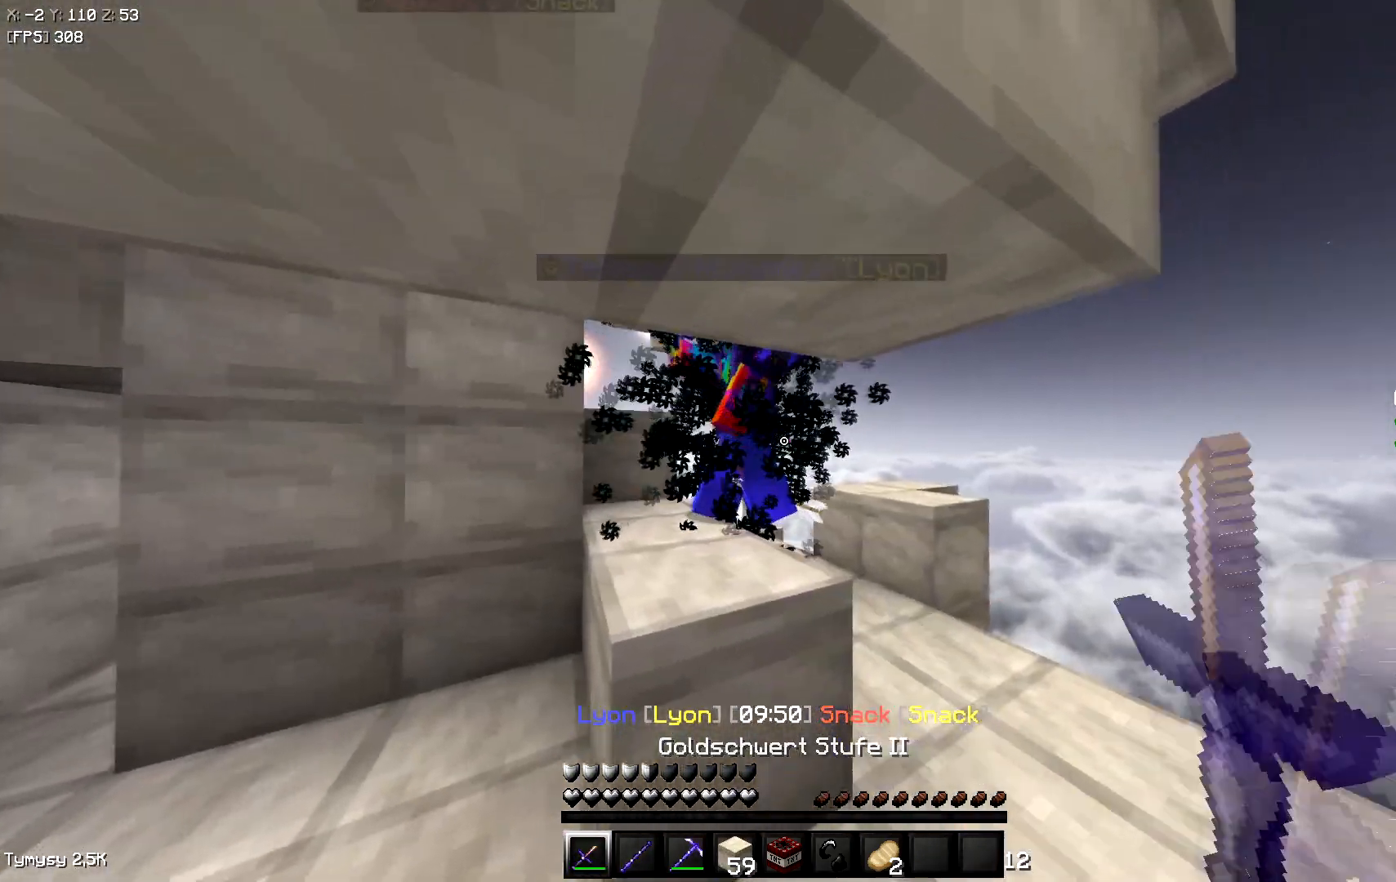
{"keys": ["d", "w"], "events": [[200, "d", "down"]]}
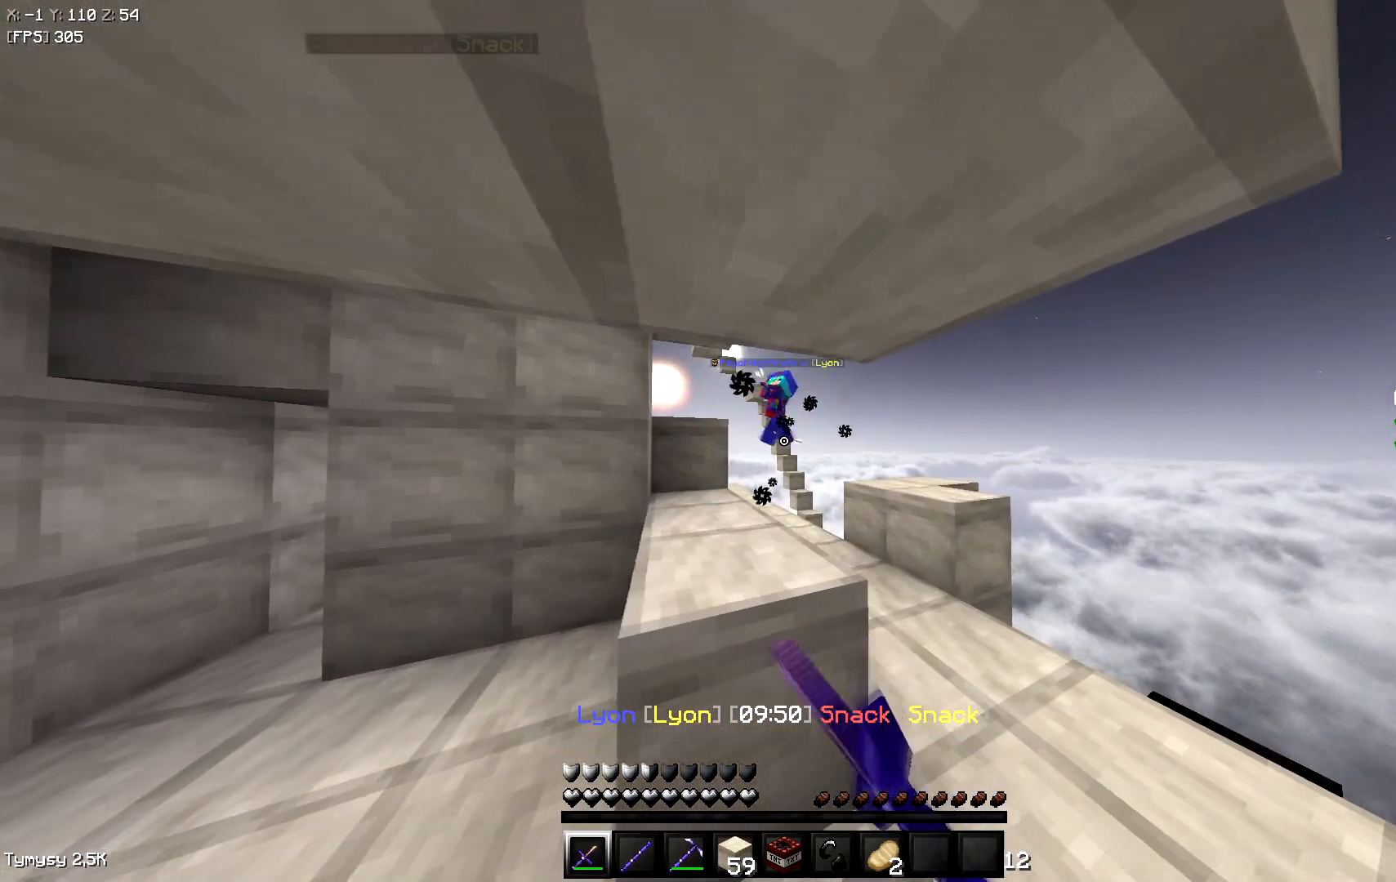
{"keys": ["a", "d", "w"], "events": [[467, "a", "down"]]}
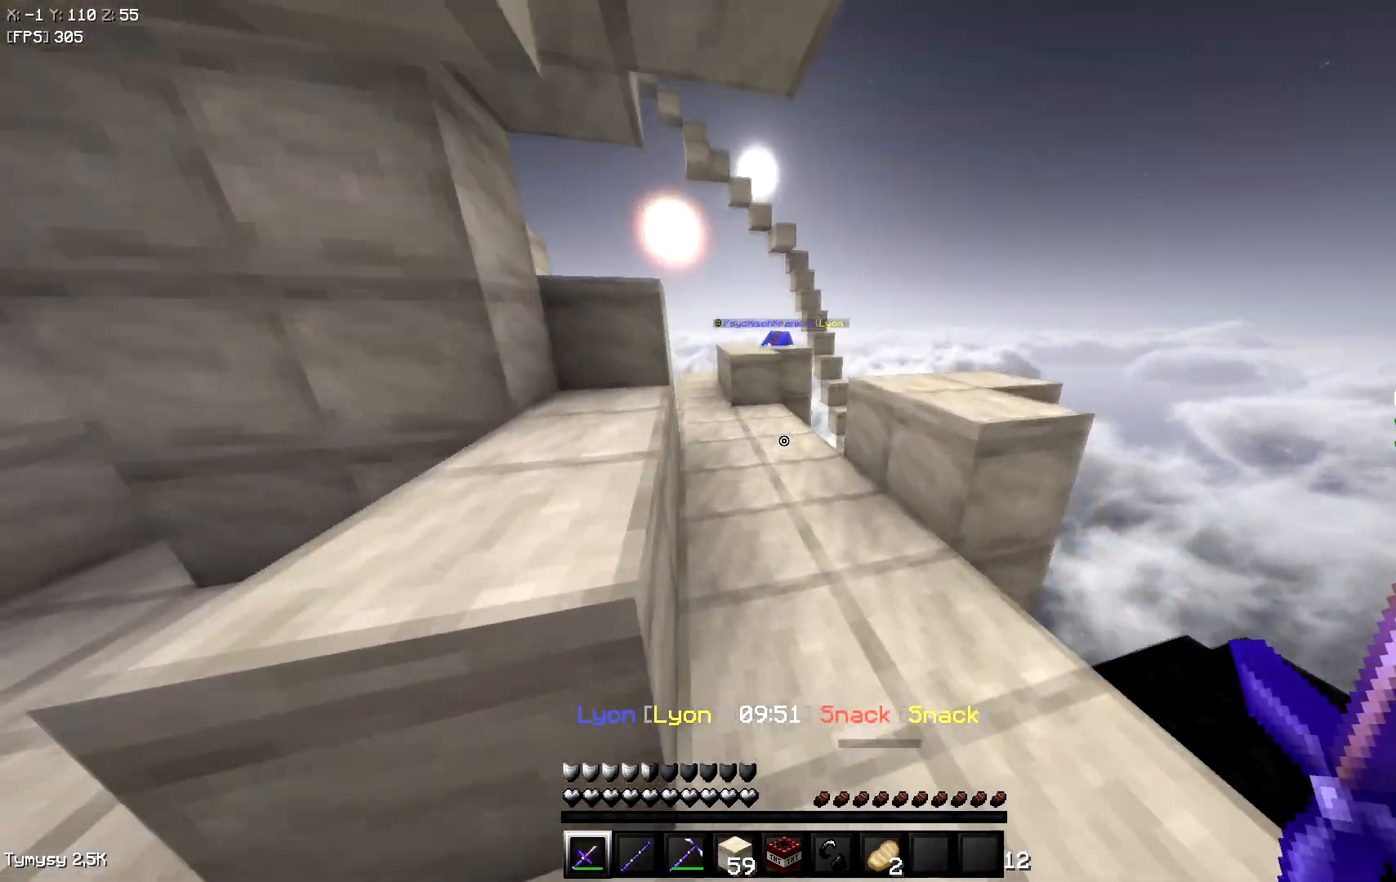
{"keys": ["a", "w"], "events": [[17, "d", "up"], [67, "w", "up"], [500, "w", "down"]]}
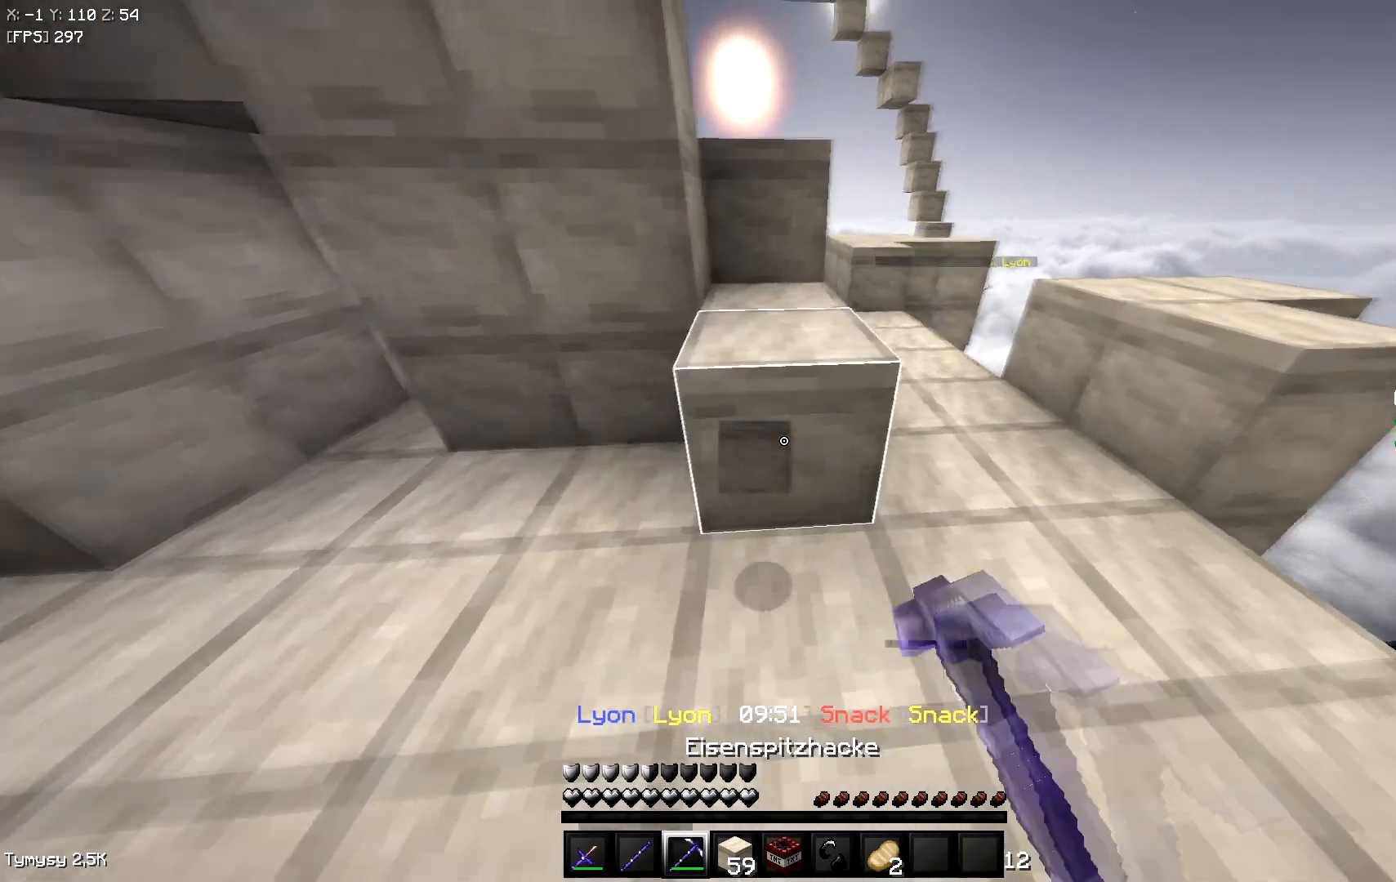
{"keys": [], "events": [[200, "w", "up"], [300, "a", "up"]]}
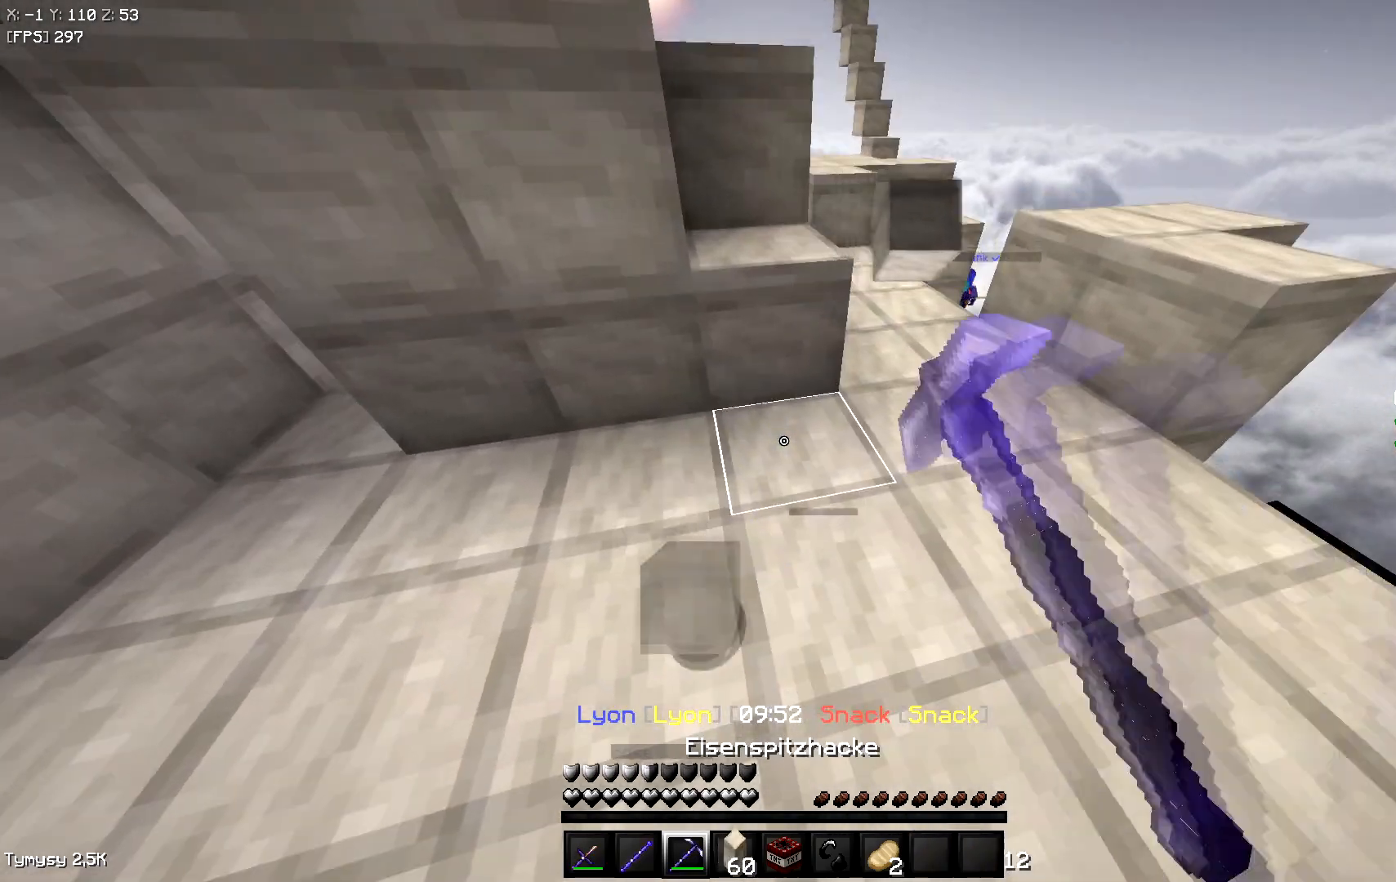
{"keys": [], "events": []}
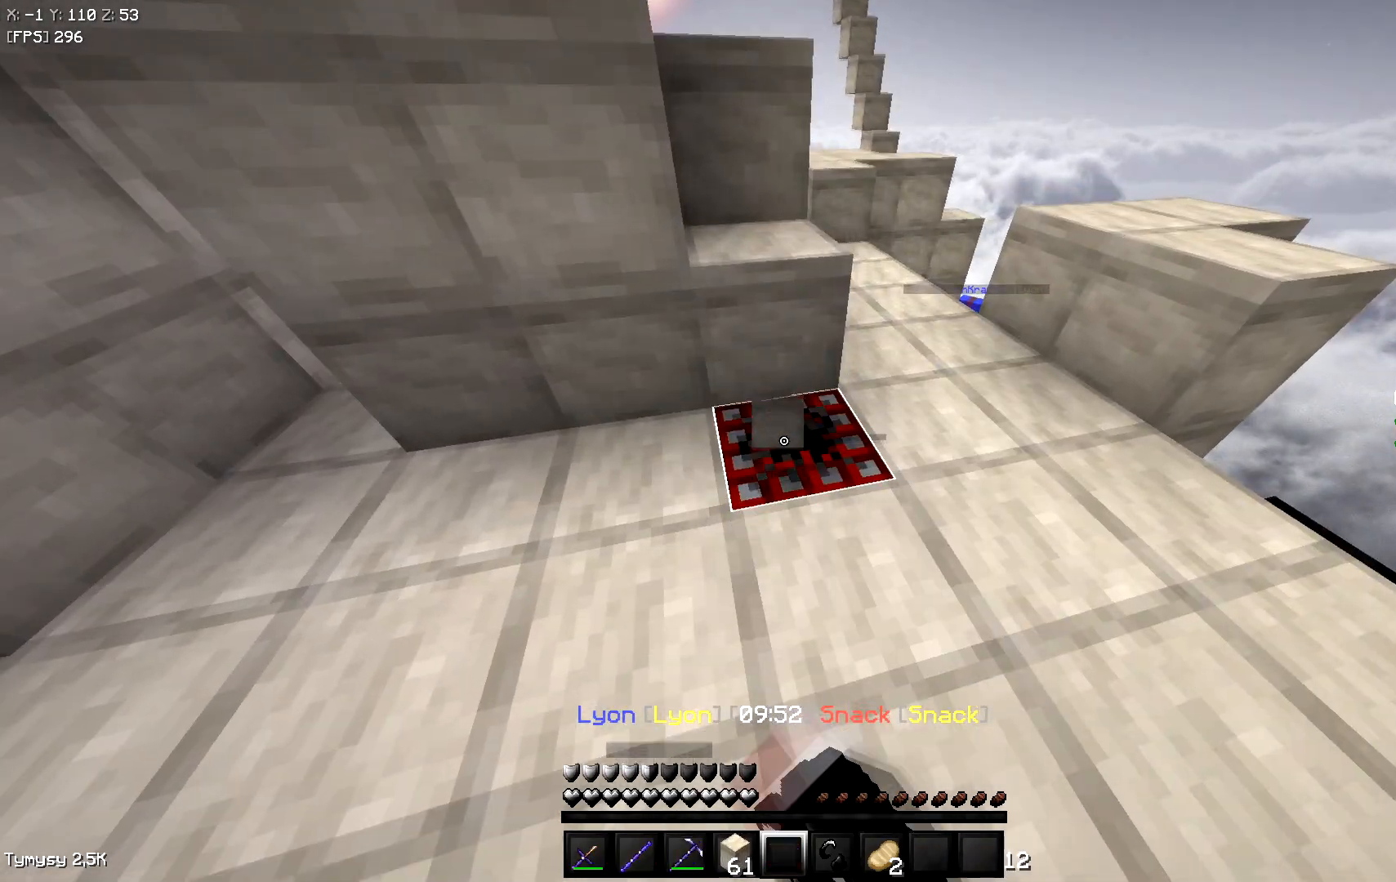
{"keys": ["w"], "events": [[200, "w", "down"]]}
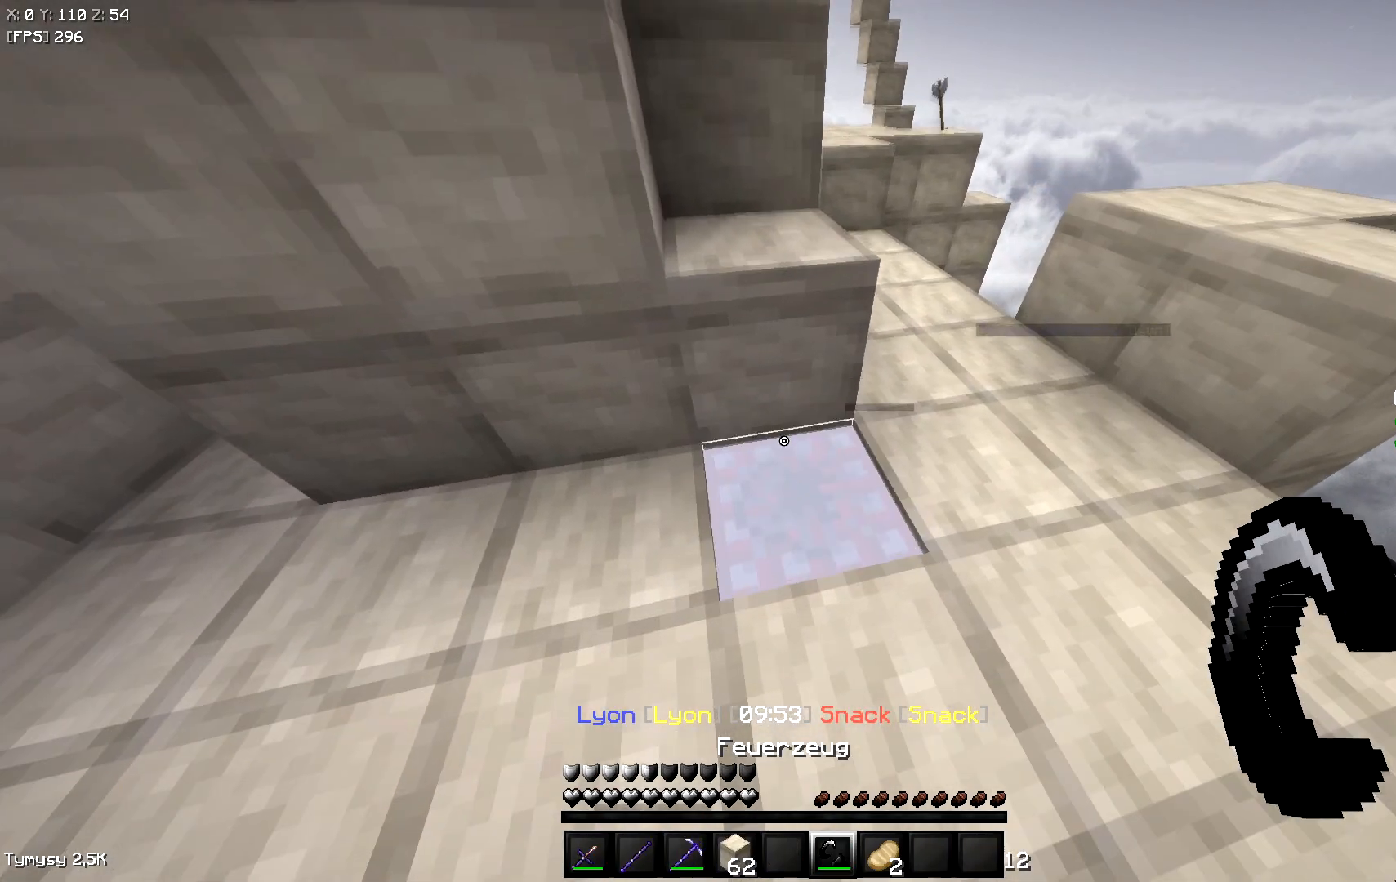
{"keys": ["a", "d", "s"], "events": [[217, "w", "up"], [233, "a", "down"], [367, "s", "down"], [483, "d", "down"]]}
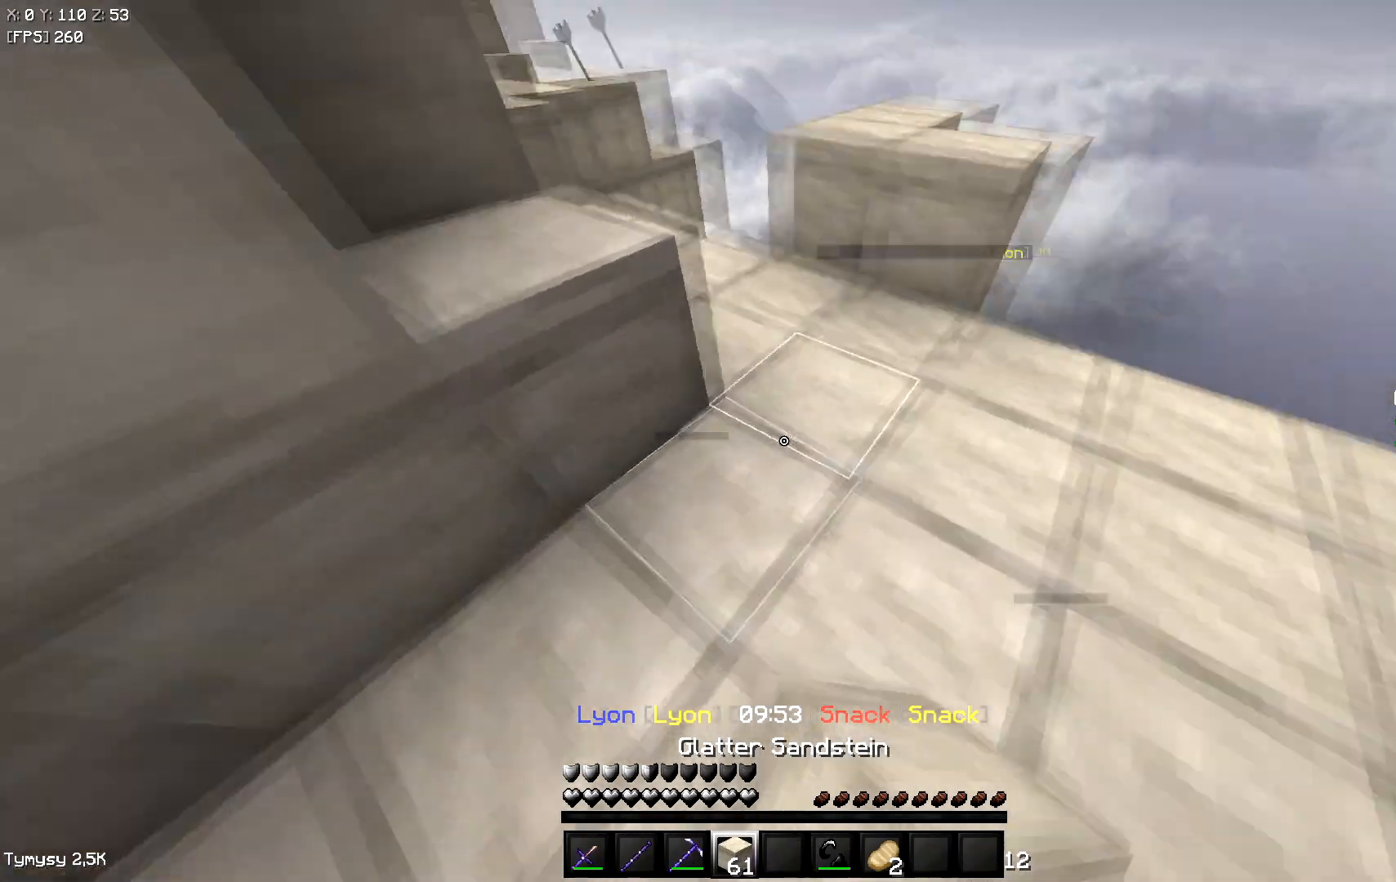
{"keys": ["a", "d", "s"], "events": [[33, "a", "up"], [450, "a", "down"]]}
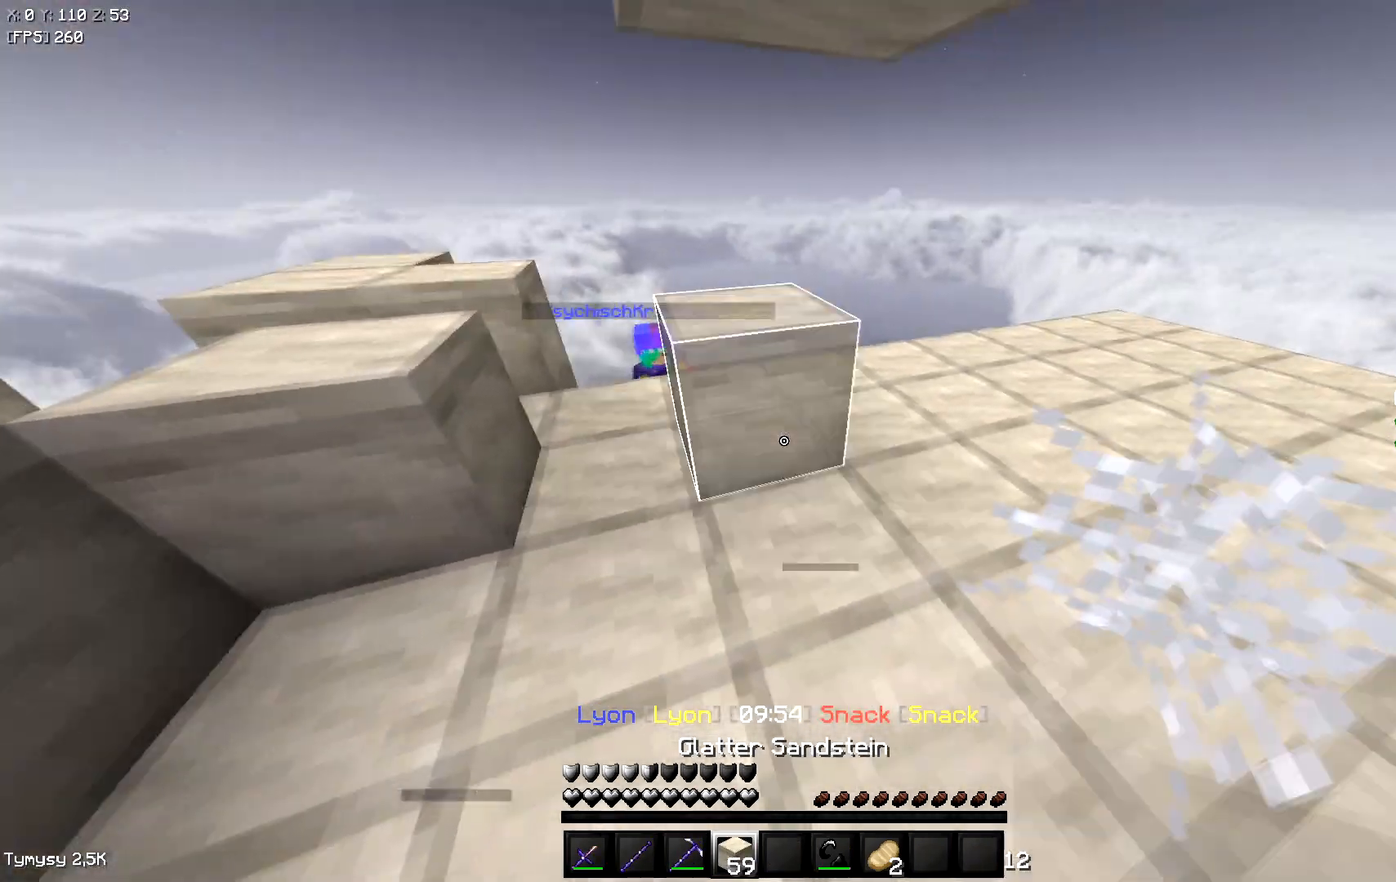
{"keys": ["a", "s"], "events": [[50, "d", "up"]]}